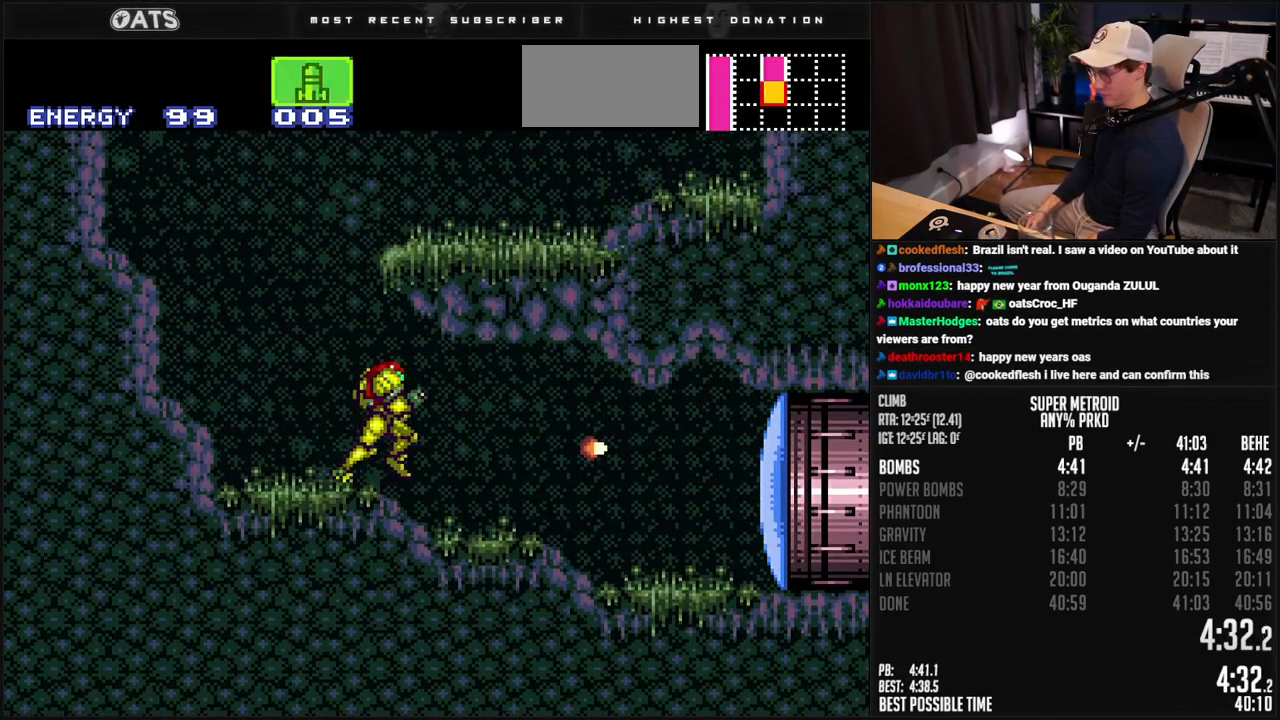
Gameplay with a controller (Nintendo layout); each line is a JSON object with the inputs held at the frame after it. "events" lists button and stick changes between this image and that frame as [ms after this image, input, new state], when the widget could be followed in between. Not read: L3 R3.
{"buttons": ["B", "DPAD_RIGHT"], "events": [[33, "Y", "up"], [451, "R1", "down"], [501, "R1", "up"]]}
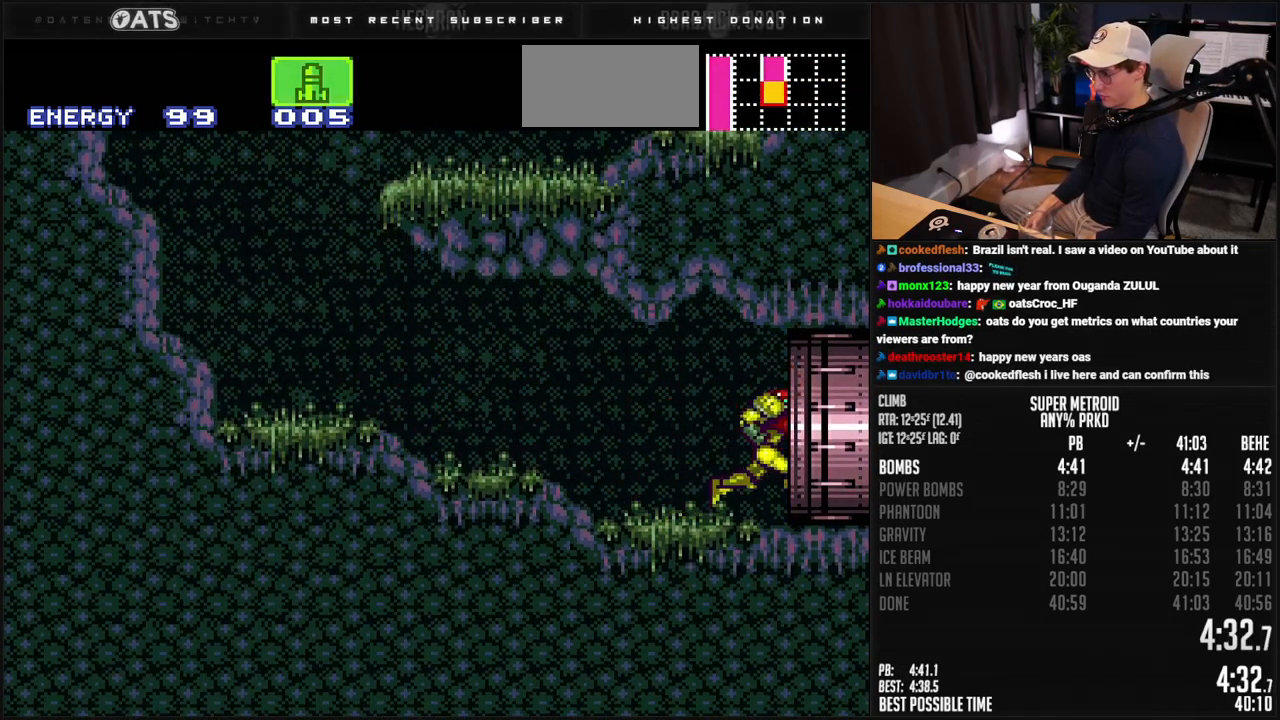
{"buttons": ["B", "DPAD_RIGHT"], "events": [[50, "R1", "down"], [150, "R1", "up"], [217, "R1", "down"], [284, "R1", "up"], [368, "L1", "down"], [418, "L1", "up"]]}
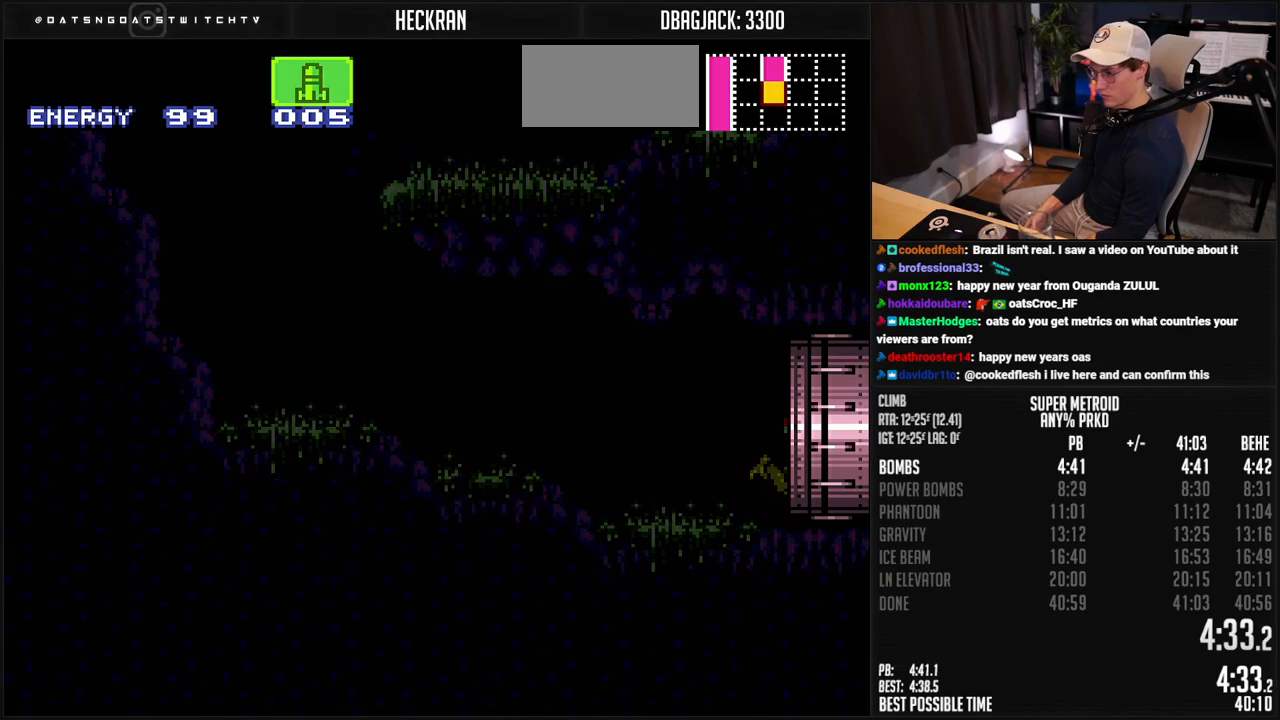
{"buttons": ["B", "DPAD_RIGHT"], "events": []}
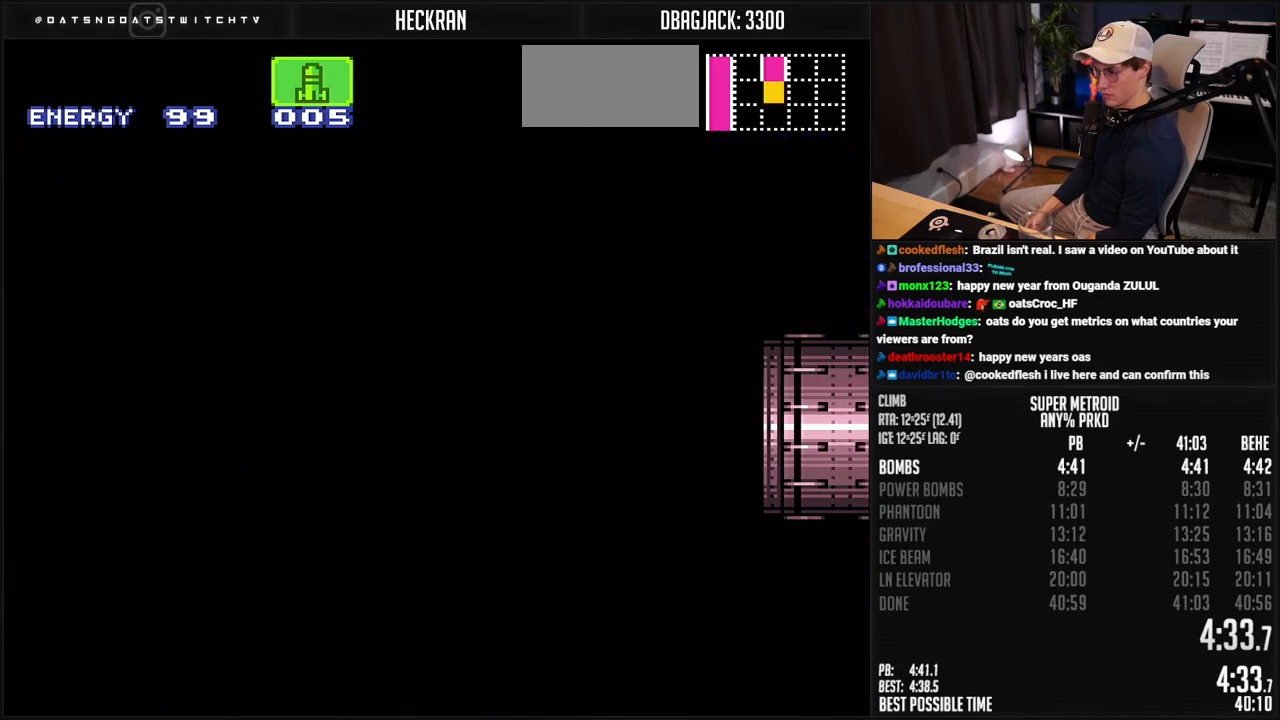
{"buttons": ["B", "DPAD_RIGHT"], "events": [[267, "DPAD_RIGHT", "up"], [468, "DPAD_RIGHT", "down"]]}
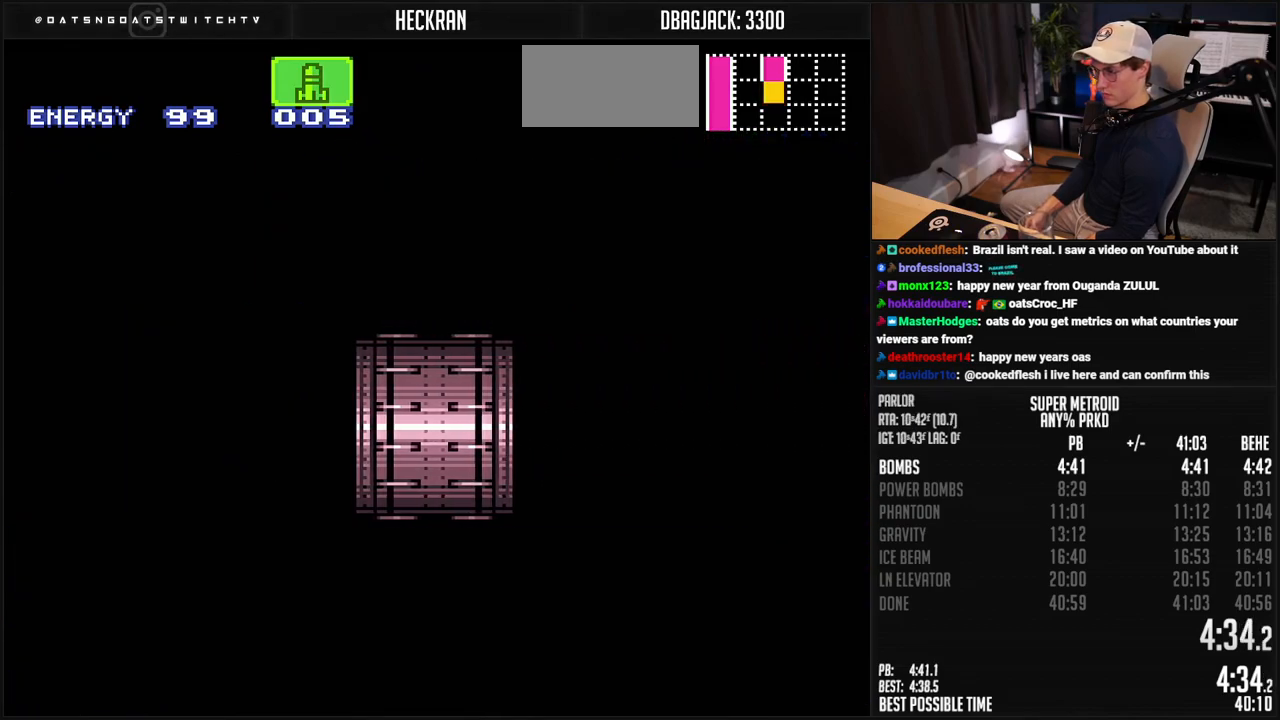
{"buttons": ["B", "DPAD_RIGHT"], "events": [[117, "DPAD_RIGHT", "up"], [167, "DPAD_RIGHT", "down"]]}
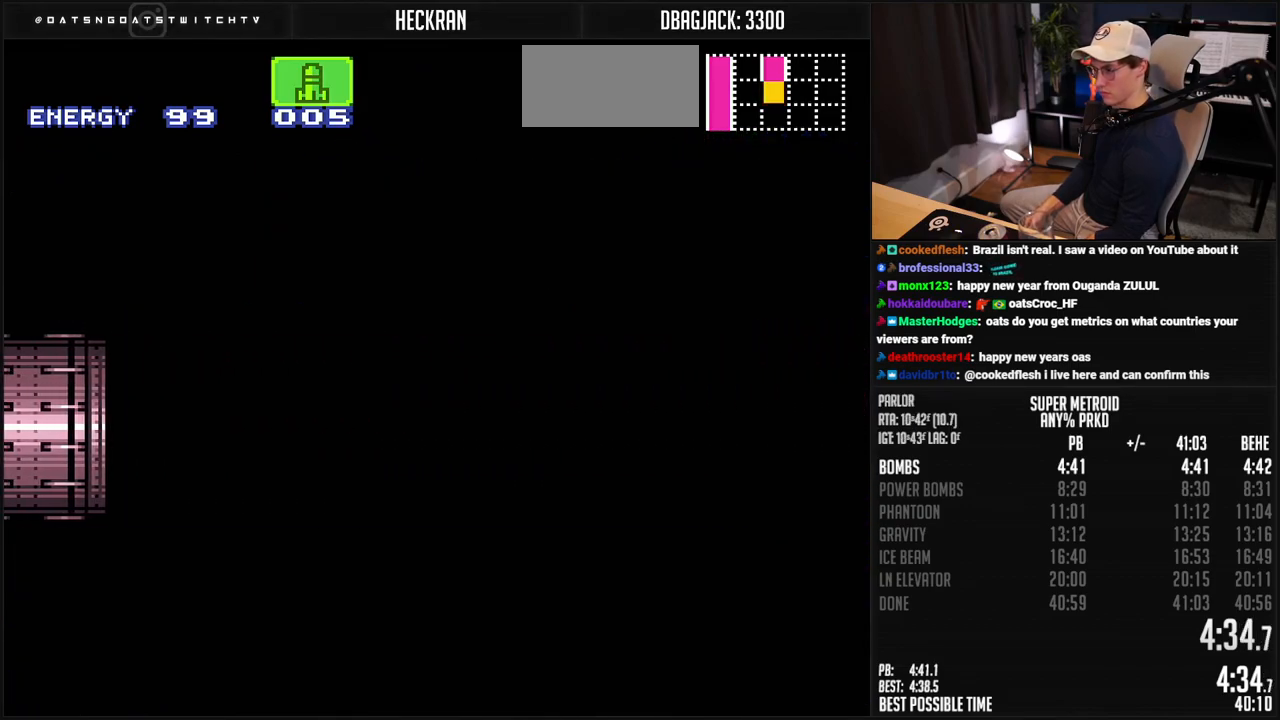
{"buttons": ["B", "DPAD_RIGHT"], "events": []}
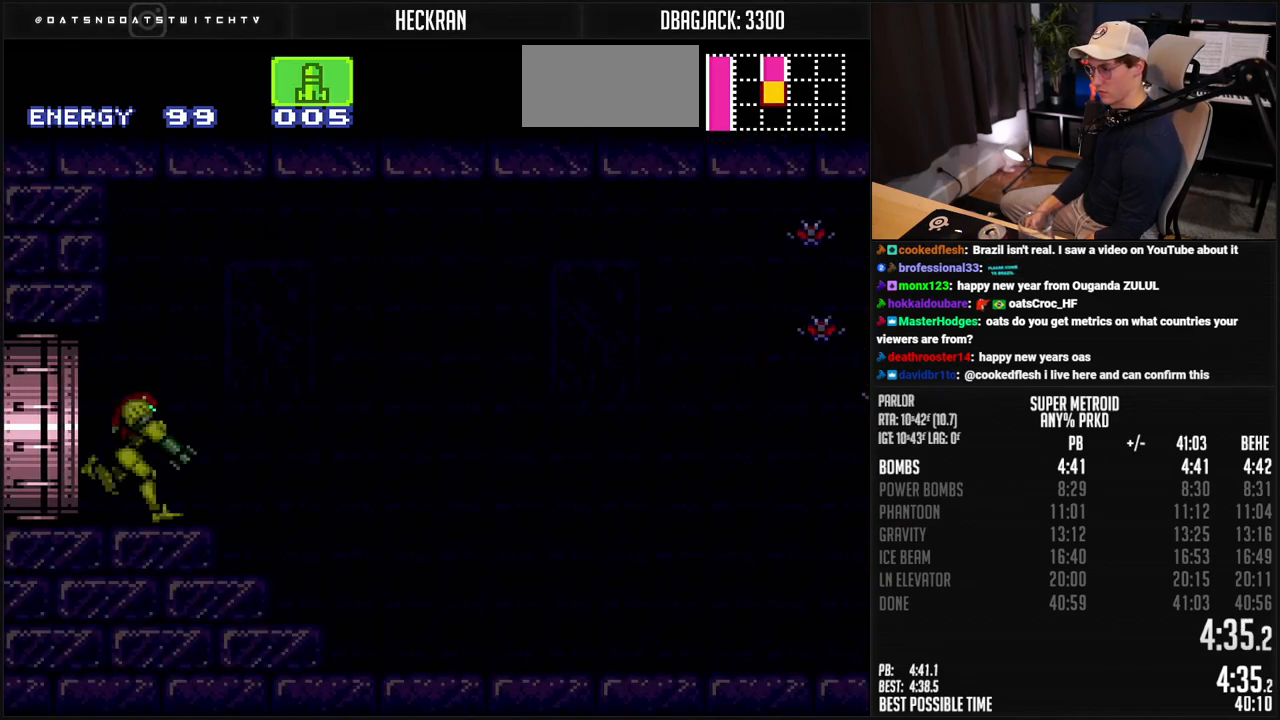
{"buttons": ["B", "DPAD_RIGHT"], "events": []}
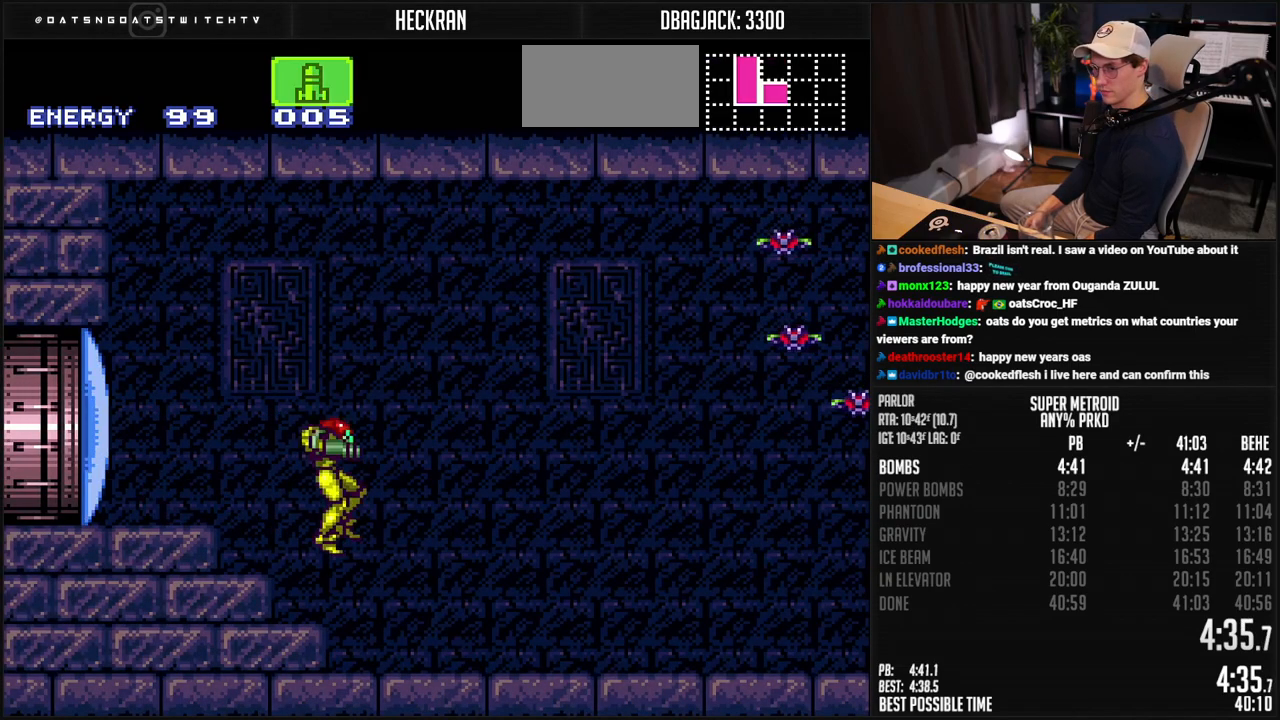
{"buttons": ["B", "DPAD_RIGHT"], "events": [[318, "R1", "down"], [368, "R1", "up"]]}
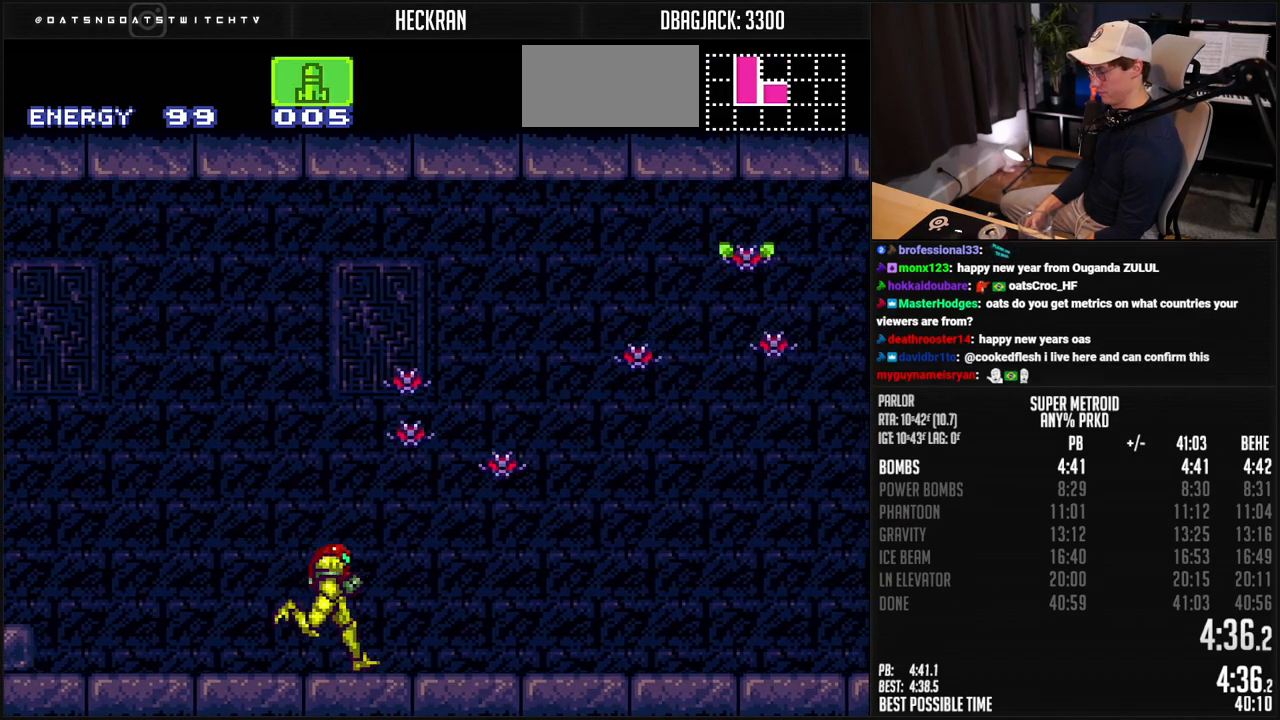
{"buttons": ["B", "L1", "DPAD_RIGHT"], "events": [[16, "L1", "down"], [16, "R1", "down"], [66, "R1", "up"], [133, "L1", "up"], [133, "R1", "down"], [183, "R1", "up"], [233, "R1", "down"], [283, "L1", "down"], [334, "L1", "up"], [350, "R1", "up"], [400, "L1", "down"]]}
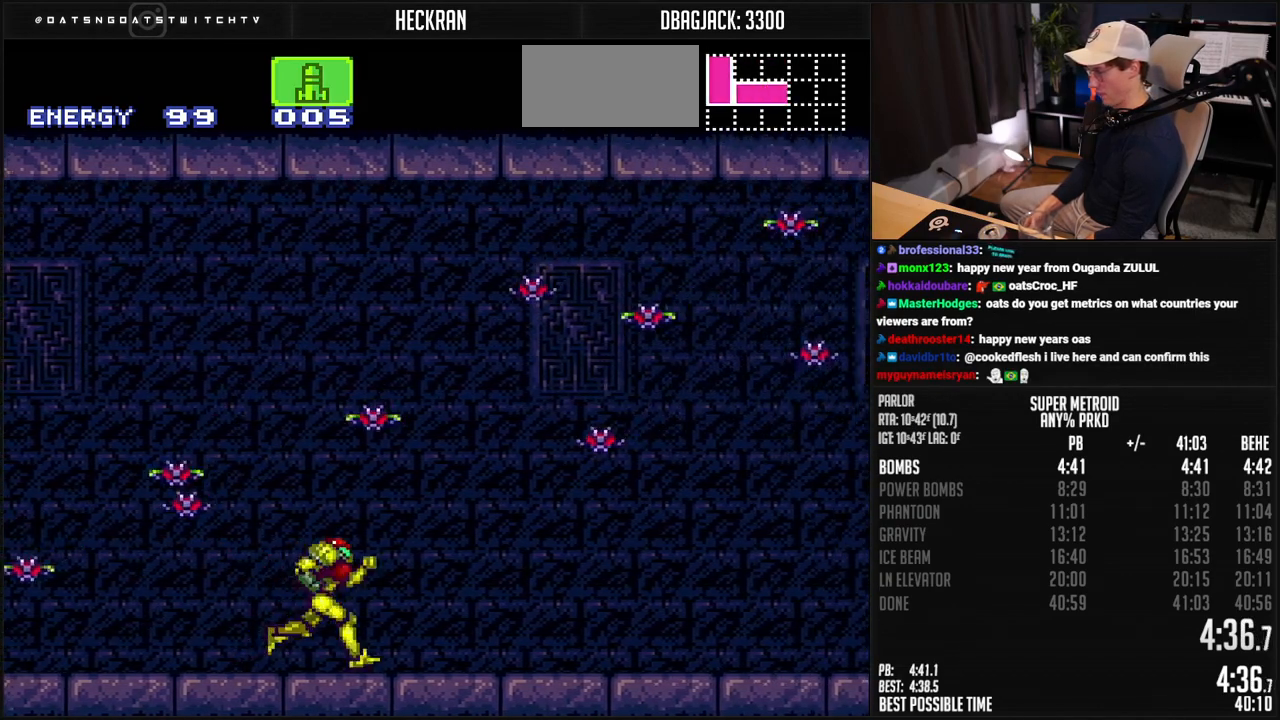
{"buttons": ["B", "DPAD_RIGHT"], "events": [[50, "L1", "up"], [100, "L1", "down"], [250, "L1", "up"], [300, "L1", "down"], [351, "L1", "up"], [351, "R1", "down"], [401, "R1", "up"], [451, "R1", "down"], [501, "R1", "up"]]}
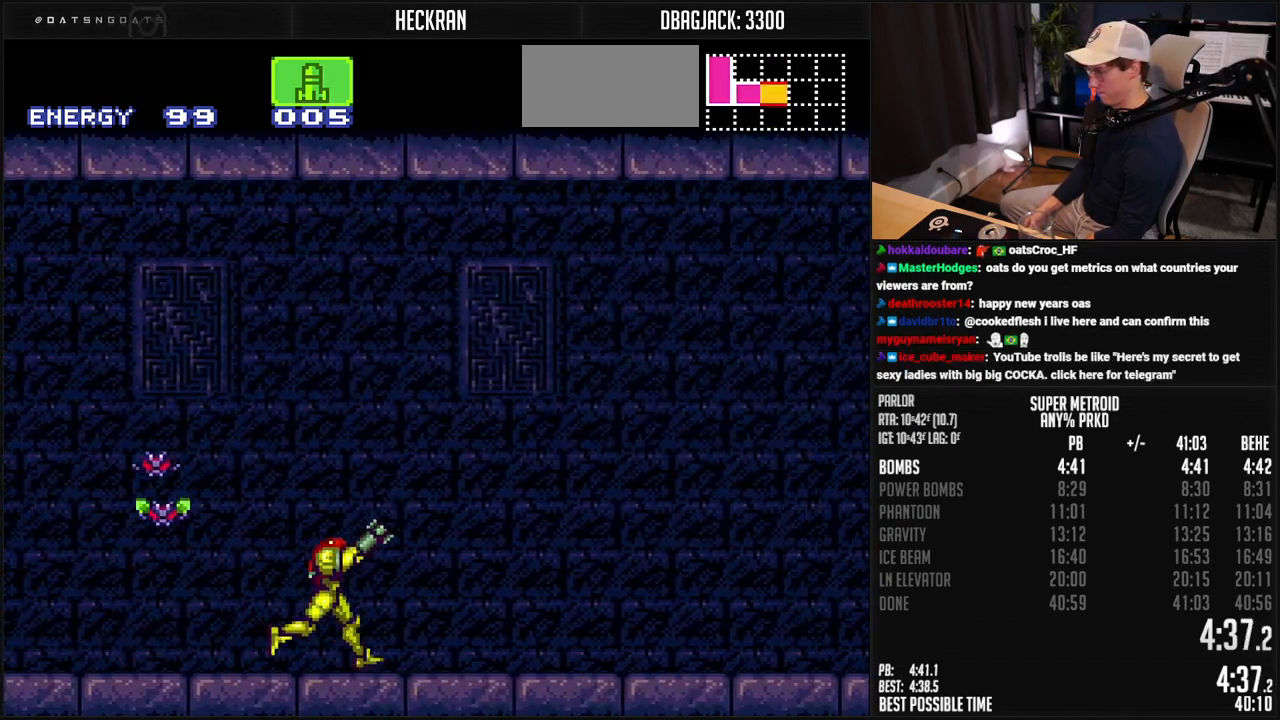
{"buttons": ["A", "B", "L1", "DPAD_RIGHT"], "events": [[17, "A", "down"], [184, "X", "down"], [267, "X", "up"], [384, "X", "down"], [434, "X", "up"], [484, "L1", "down"]]}
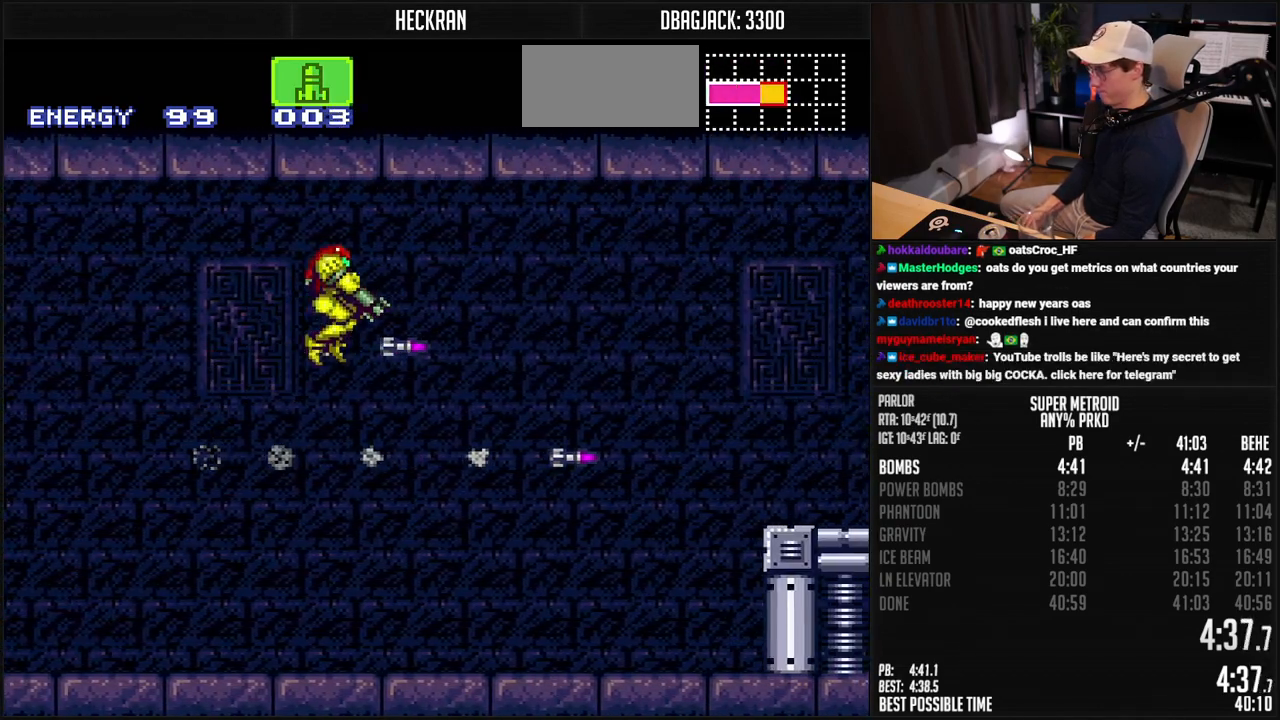
{"buttons": ["B", "X", "L1", "DPAD_RIGHT"], "events": [[134, "A", "up"], [167, "X", "down"], [251, "X", "up"], [334, "X", "down"], [401, "X", "up"], [484, "X", "down"]]}
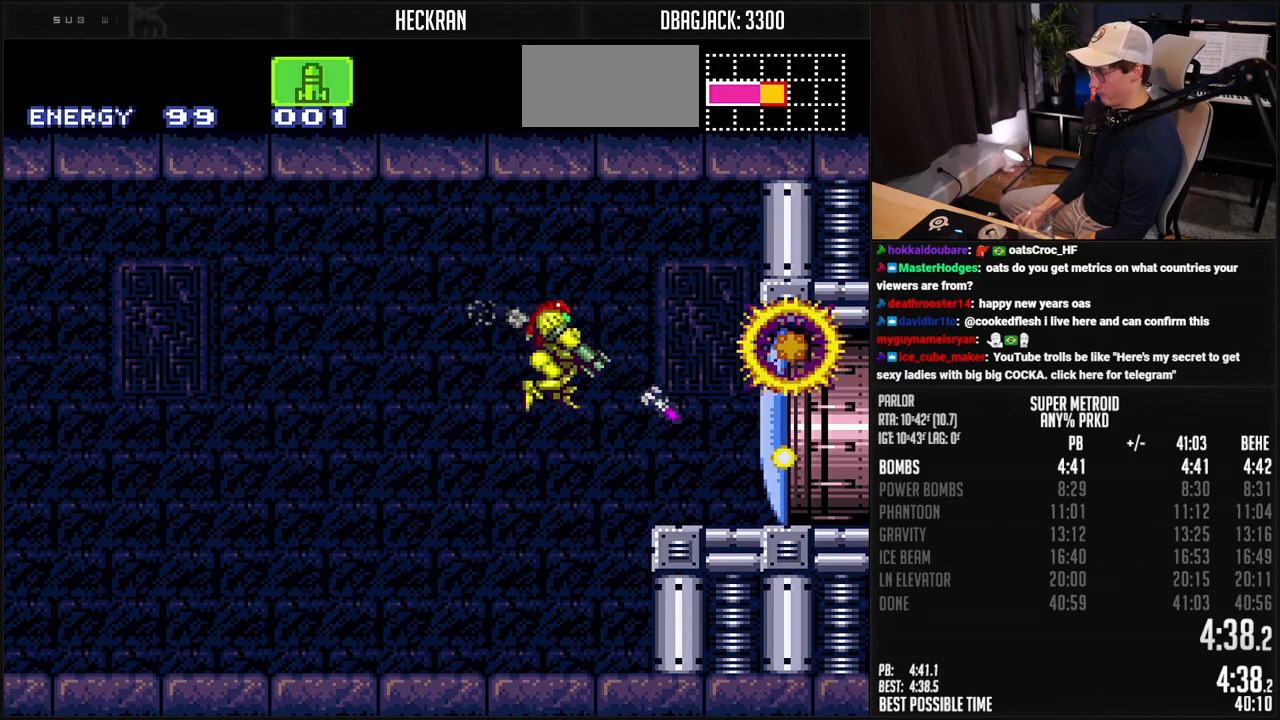
{"buttons": ["B", "R1", "DPAD_RIGHT"], "events": [[50, "X", "up"], [150, "X", "down"], [217, "DPAD_RIGHT", "up"], [251, "X", "up"], [301, "DPAD_RIGHT", "down"], [301, "L1", "up"], [468, "R1", "down"]]}
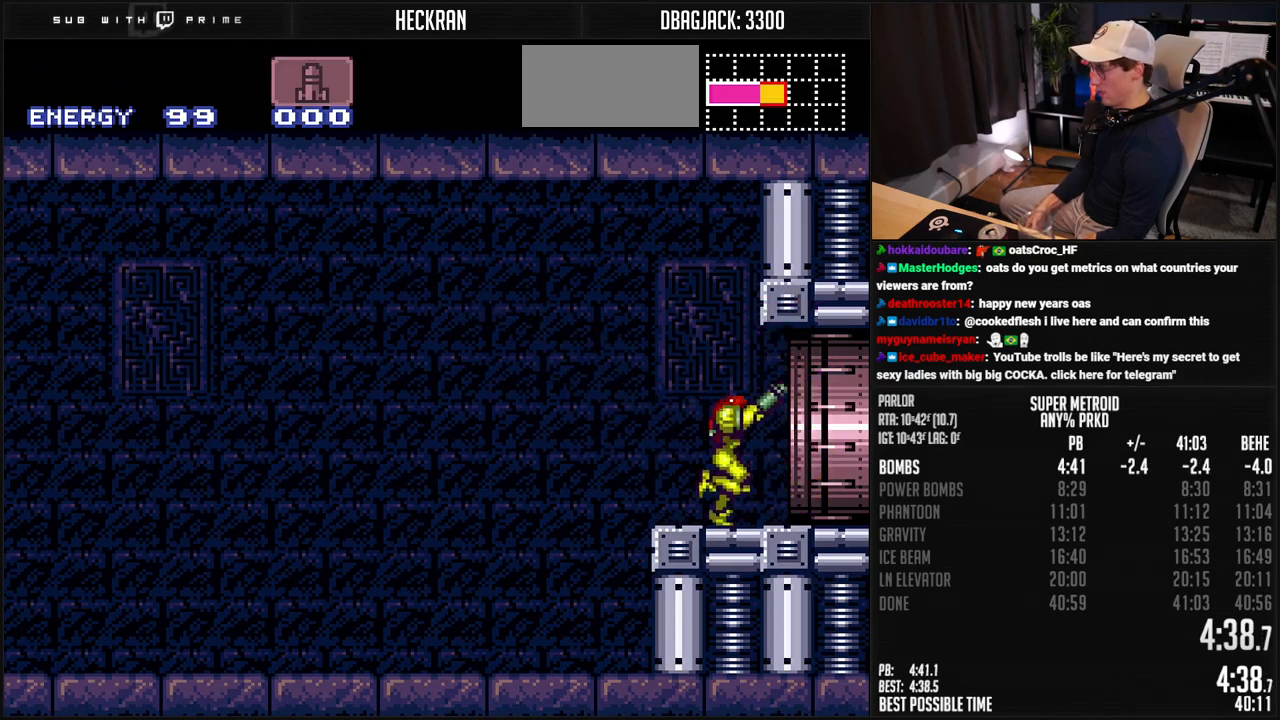
{"buttons": ["B", "DPAD_RIGHT"], "events": [[134, "R1", "up"], [201, "L1", "down"], [201, "R1", "down"], [251, "L1", "up"], [251, "R1", "up"], [301, "L1", "down"], [351, "L1", "up"], [401, "L1", "down"], [451, "L1", "up"]]}
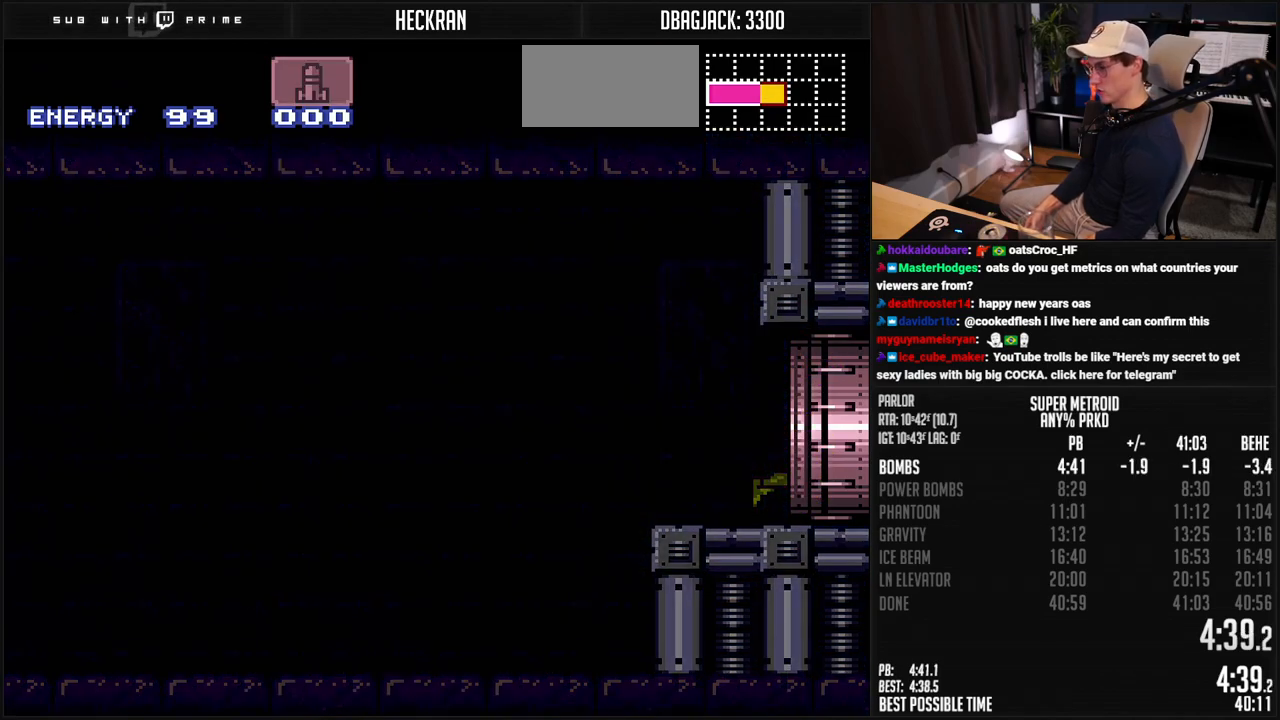
{"buttons": ["B", "DPAD_RIGHT"], "events": []}